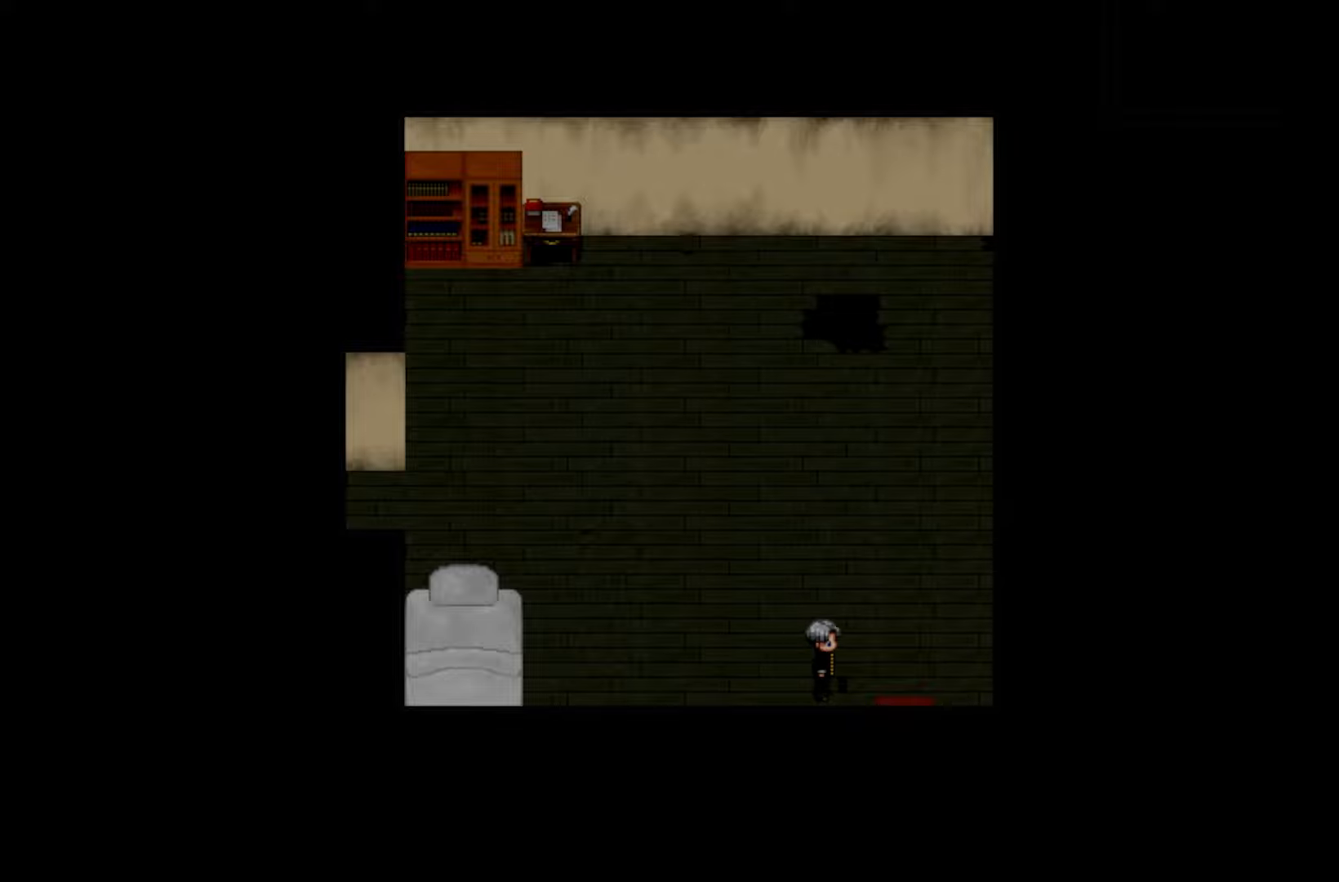
Gameplay with keyboard and mouse; each line is a JSON object with the keys held at the frame after it. "events" lists presses ("down") and releases ("up") of "1", "2", "3", "4", "5", "6", "7", "a", "d", "e", "q", "r", "s", "space" and "w" between this image and that frame as [ms after this image, input, new state], when the widget could be followed in between. No other keys are recorded. Mouse buttons are not recorded. Not read: mouse_move.
{"keys": ["space"], "events": [[350, "space", "down"]]}
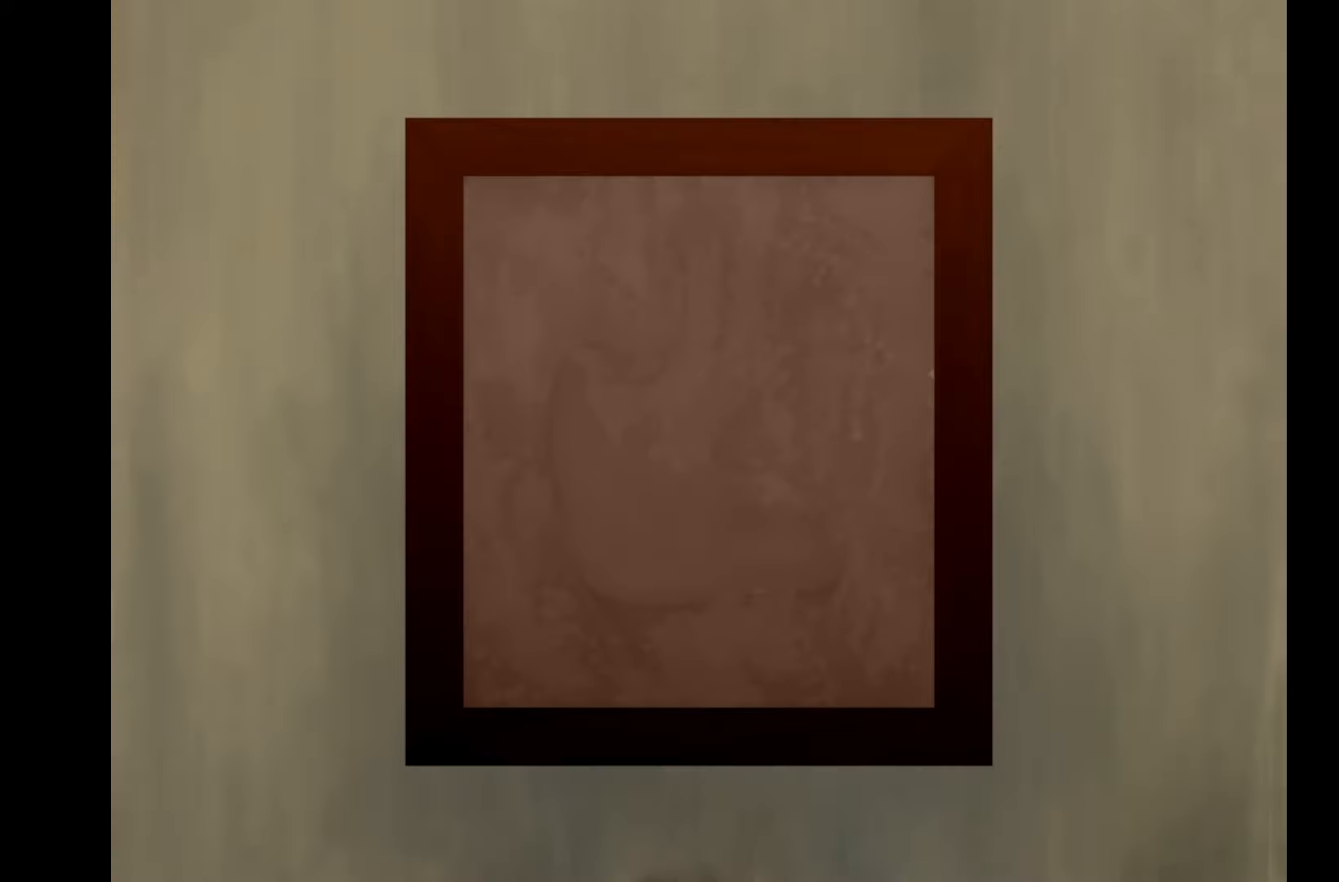
{"keys": [], "events": [[16, "space", "up"]]}
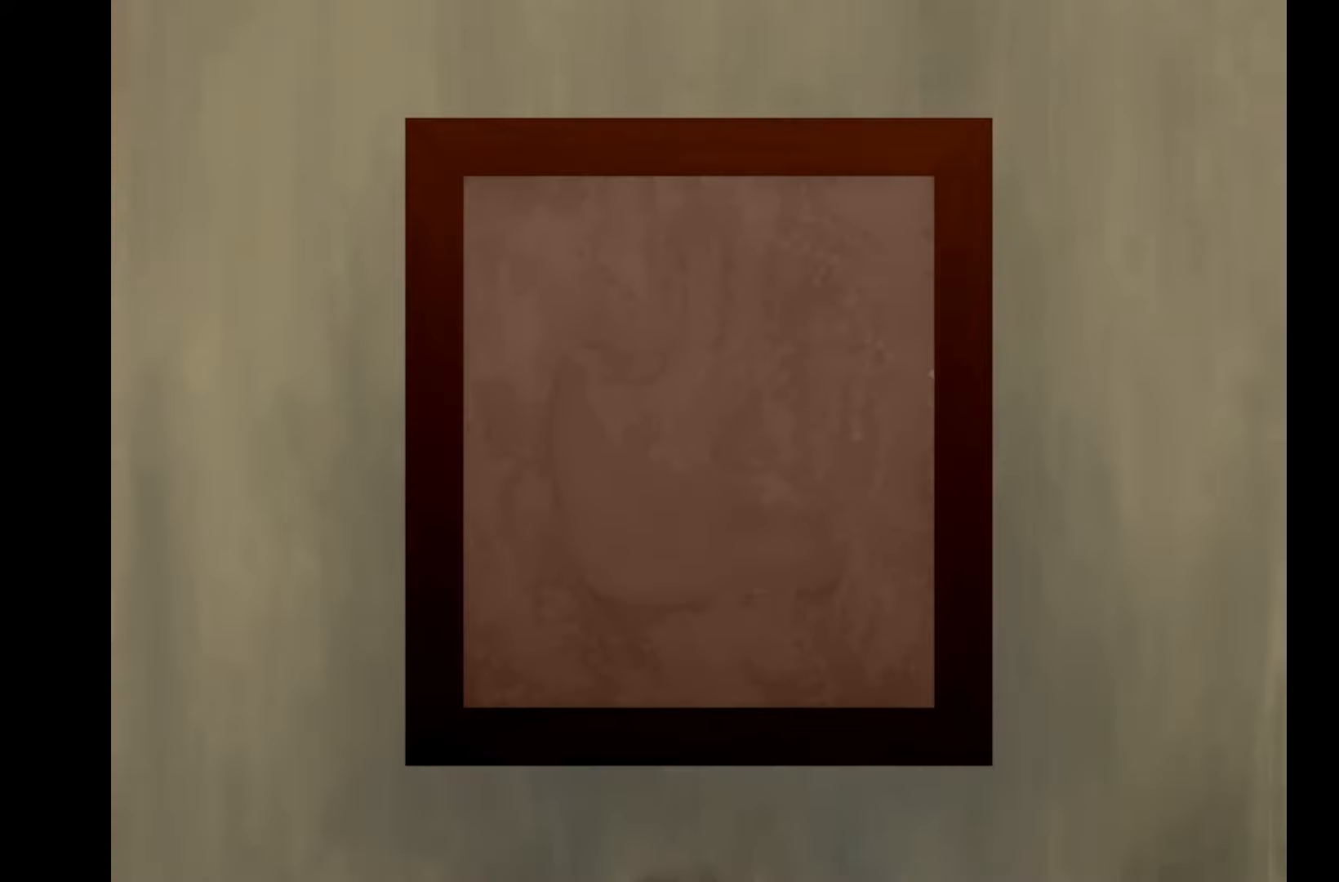
{"keys": [], "events": [[50, "space", "down"], [216, "space", "up"]]}
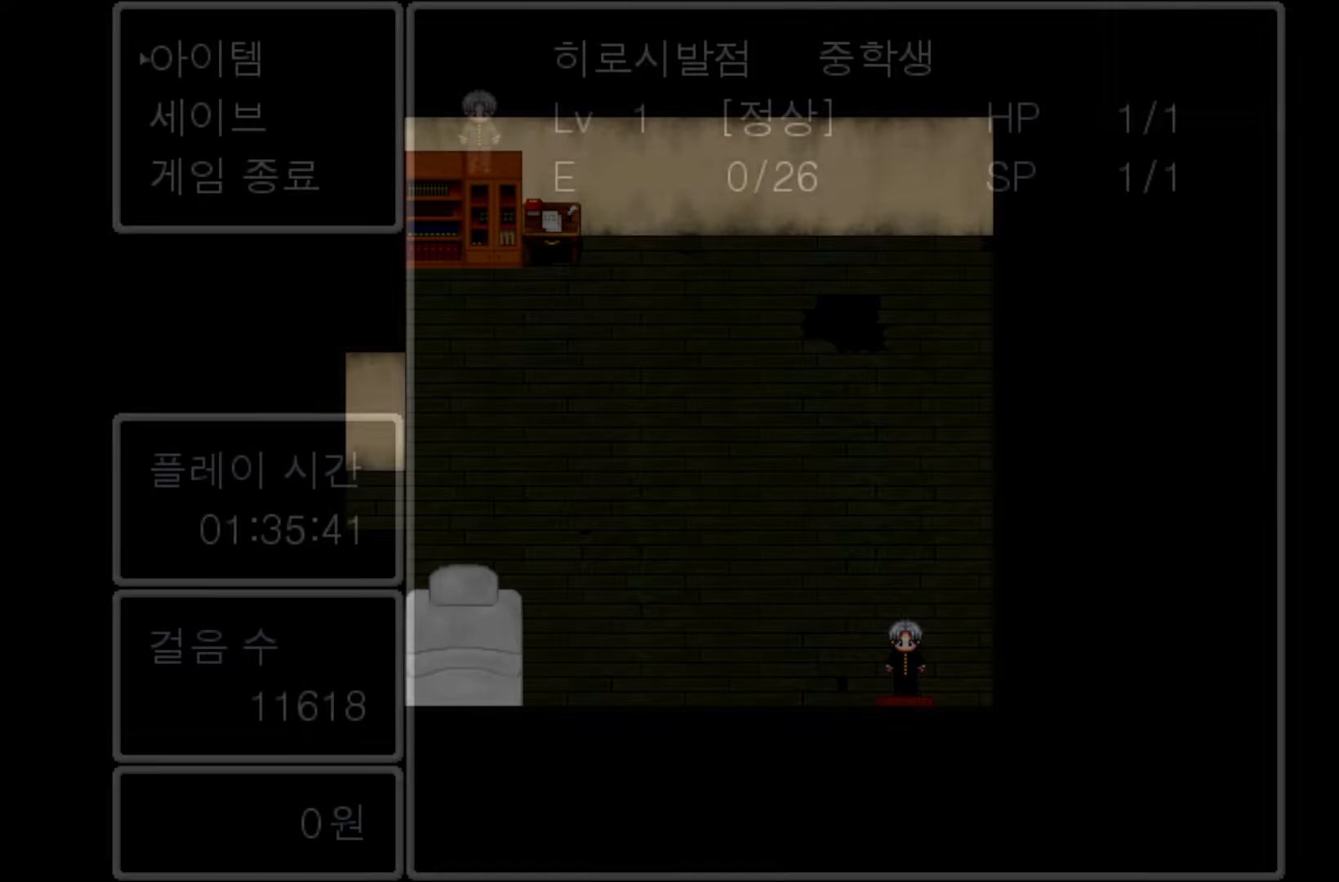
{"keys": [], "events": [[283, "space", "down"], [433, "space", "up"]]}
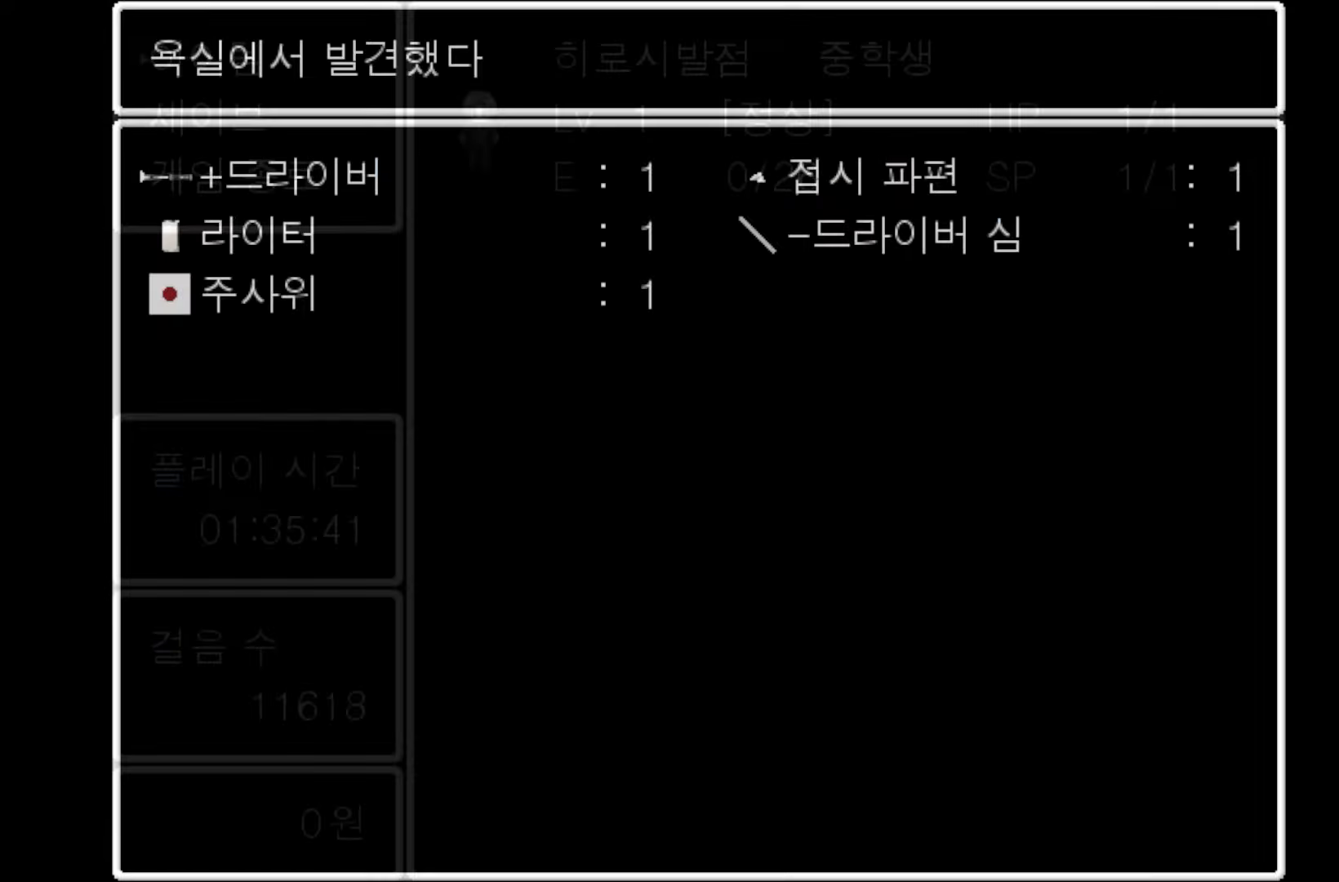
{"keys": [], "events": []}
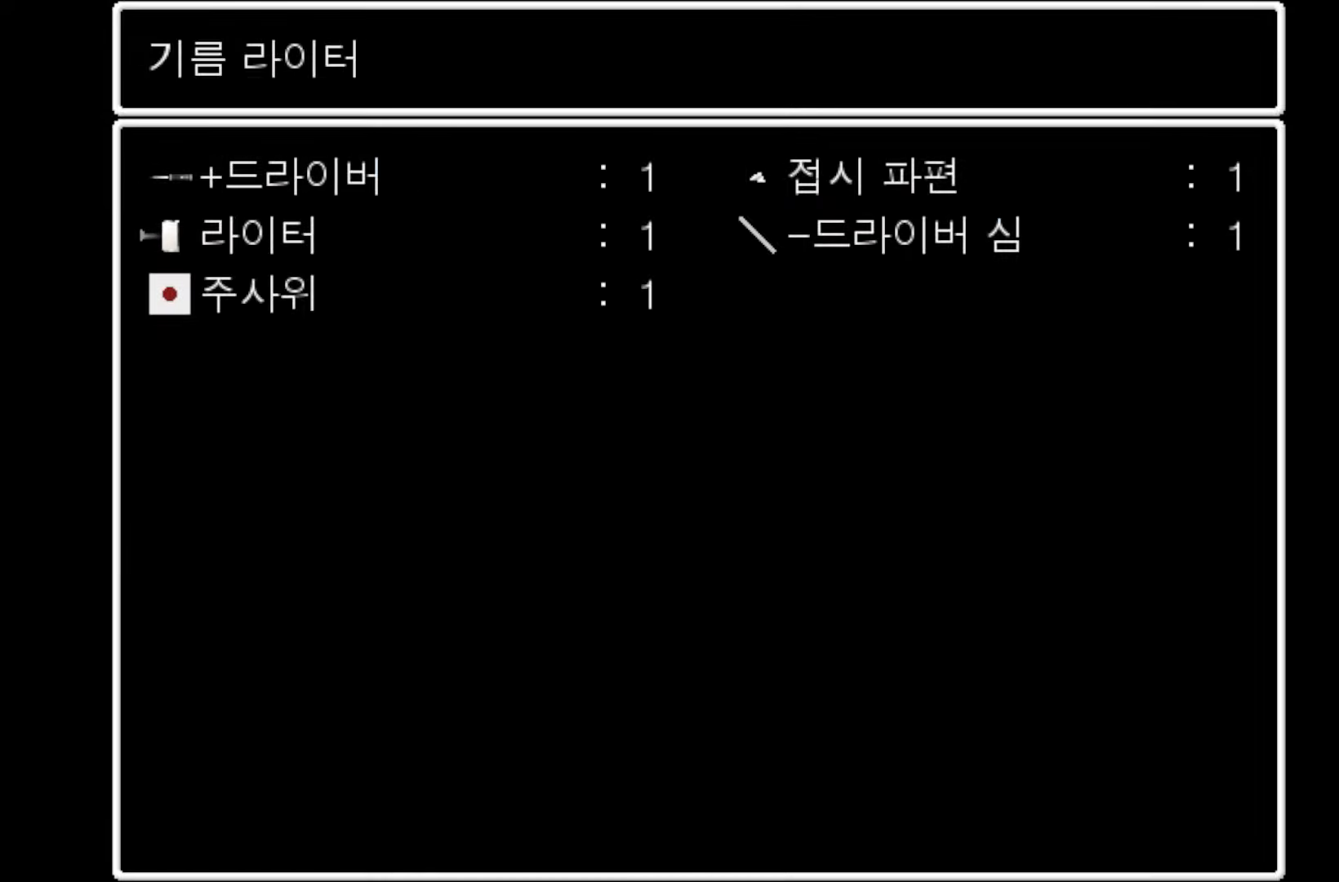
{"keys": [], "events": []}
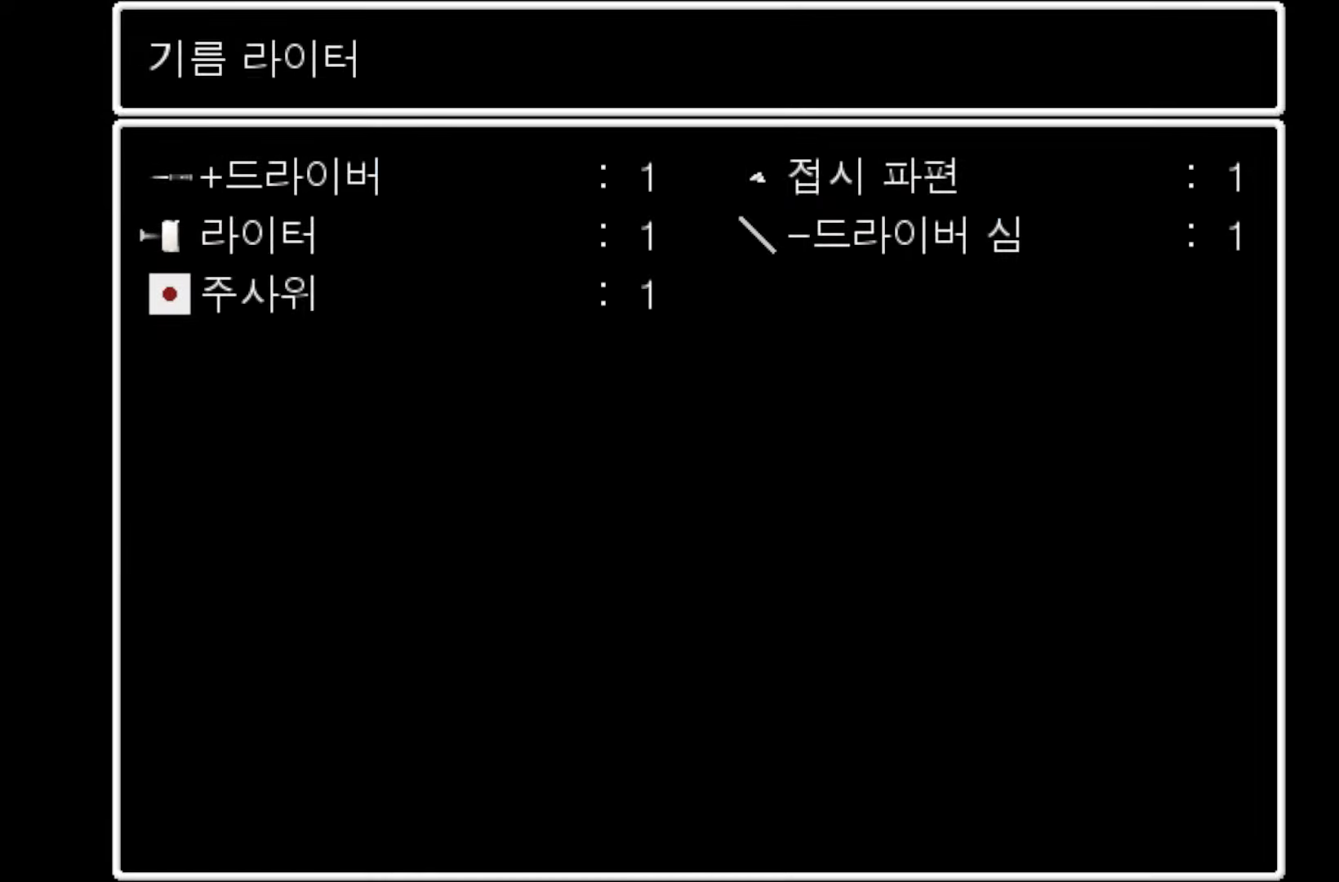
{"keys": [], "events": []}
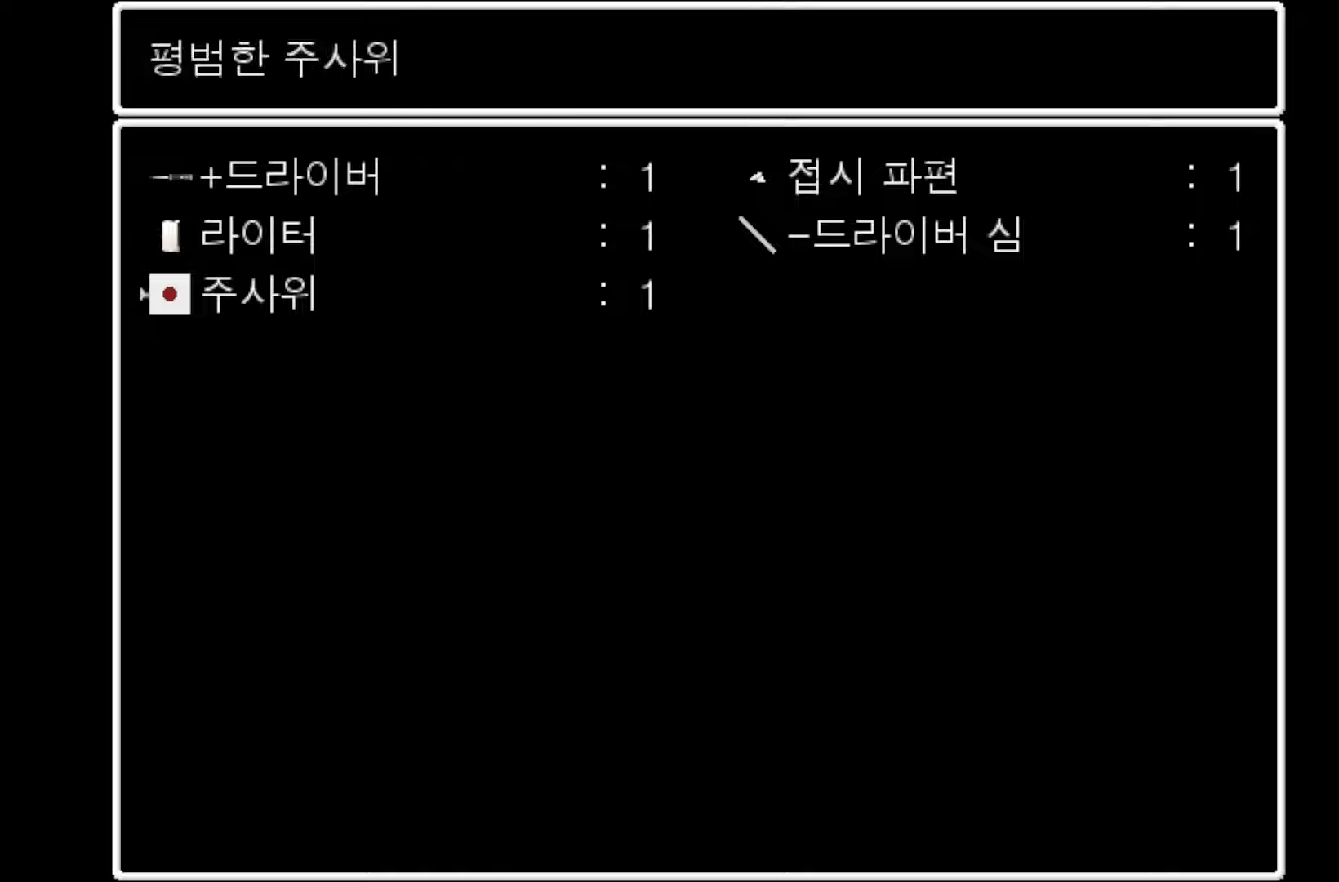
{"keys": ["space"], "events": [[33, "space", "down"], [166, "space", "up"], [450, "space", "down"]]}
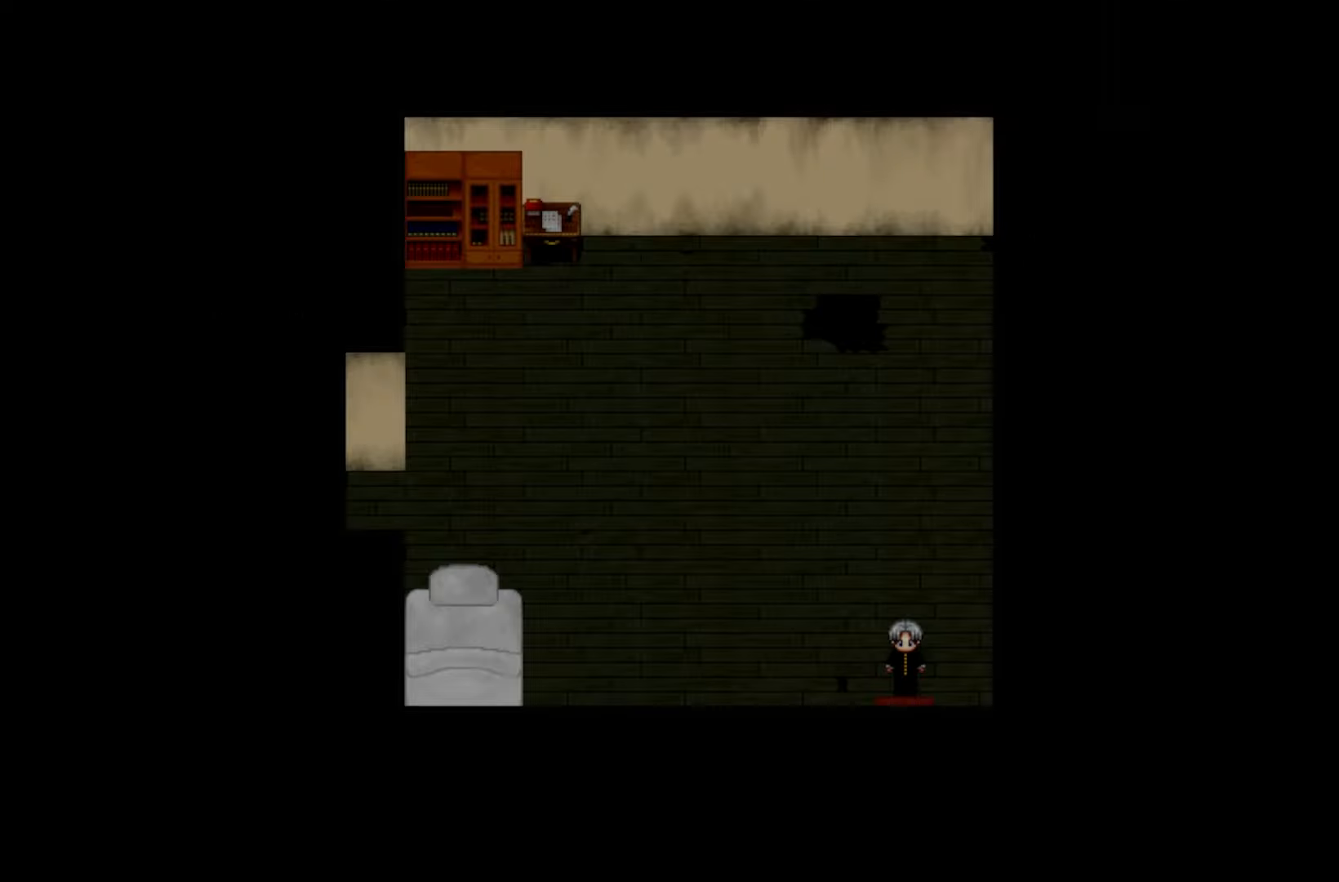
{"keys": [], "events": [[100, "space", "up"]]}
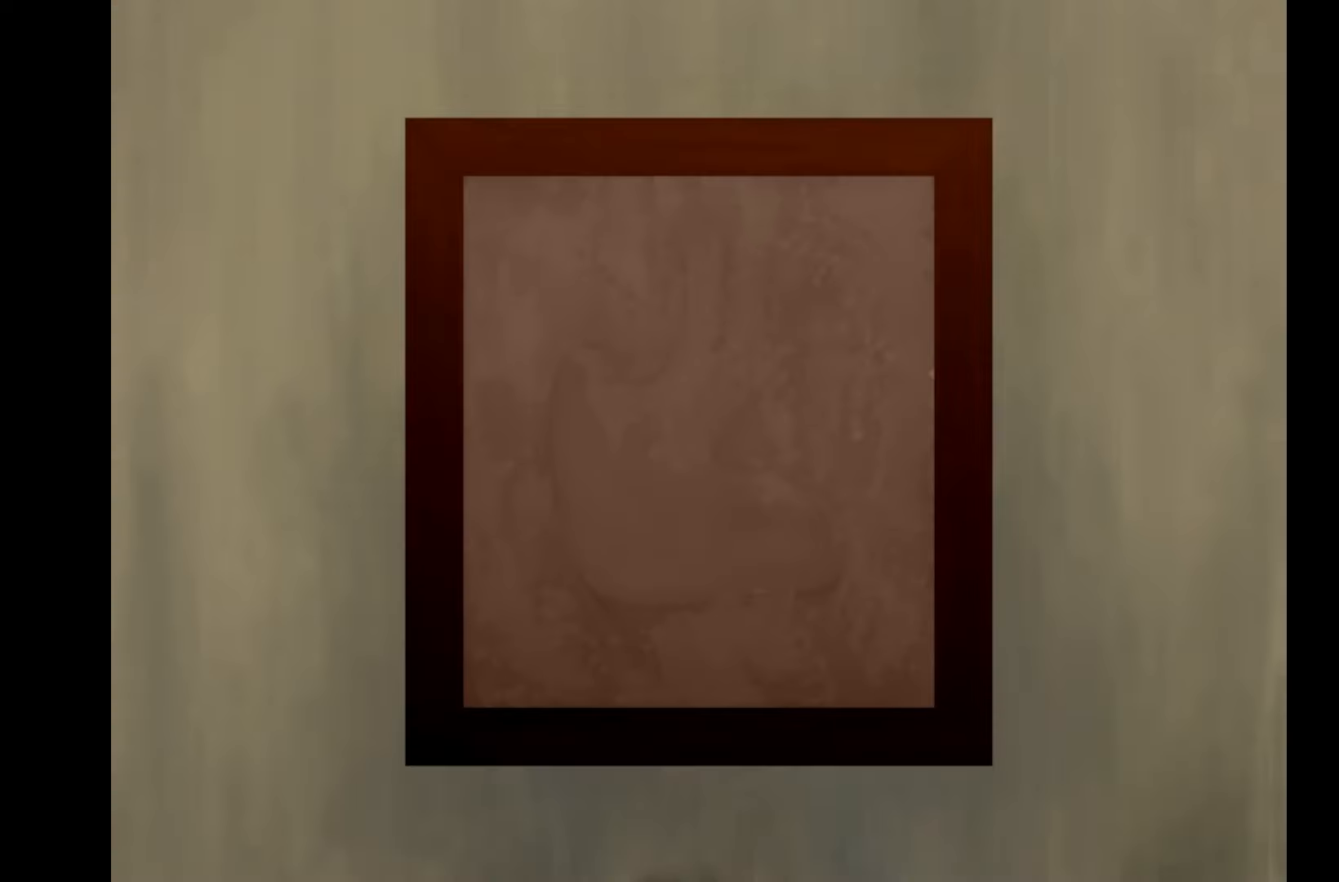
{"keys": [], "events": []}
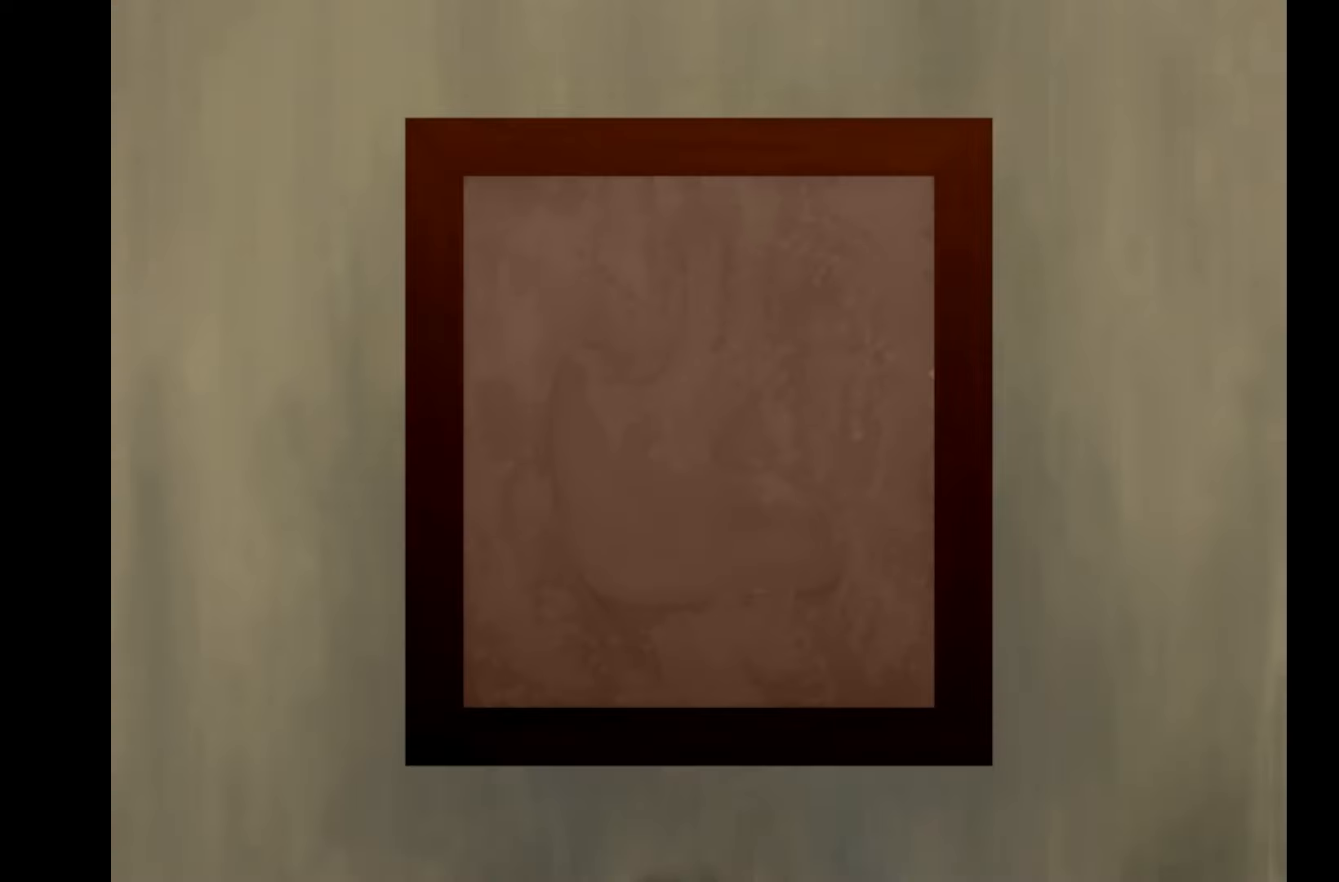
{"keys": [], "events": [[100, "space", "down"], [250, "space", "up"]]}
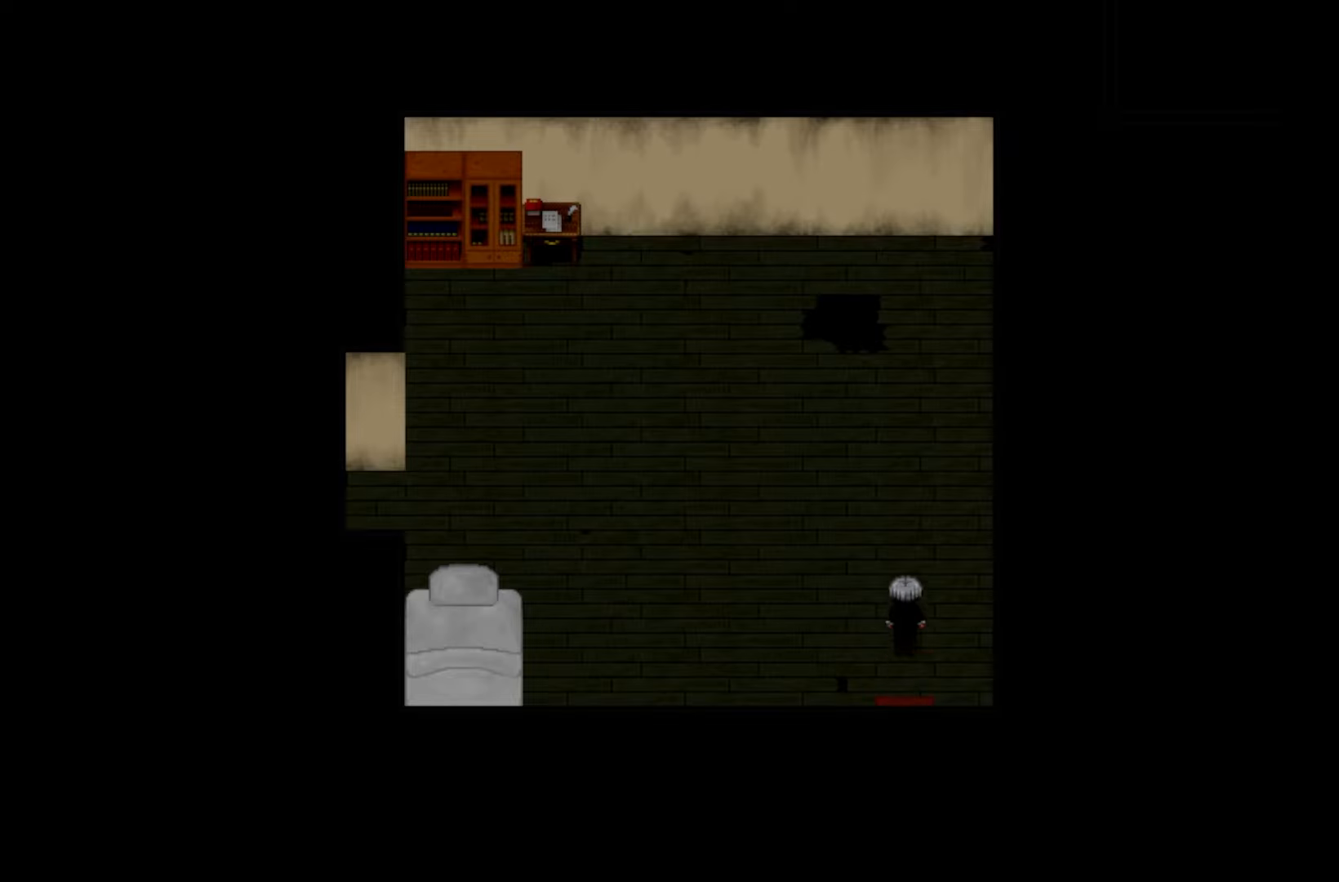
{"keys": [], "events": []}
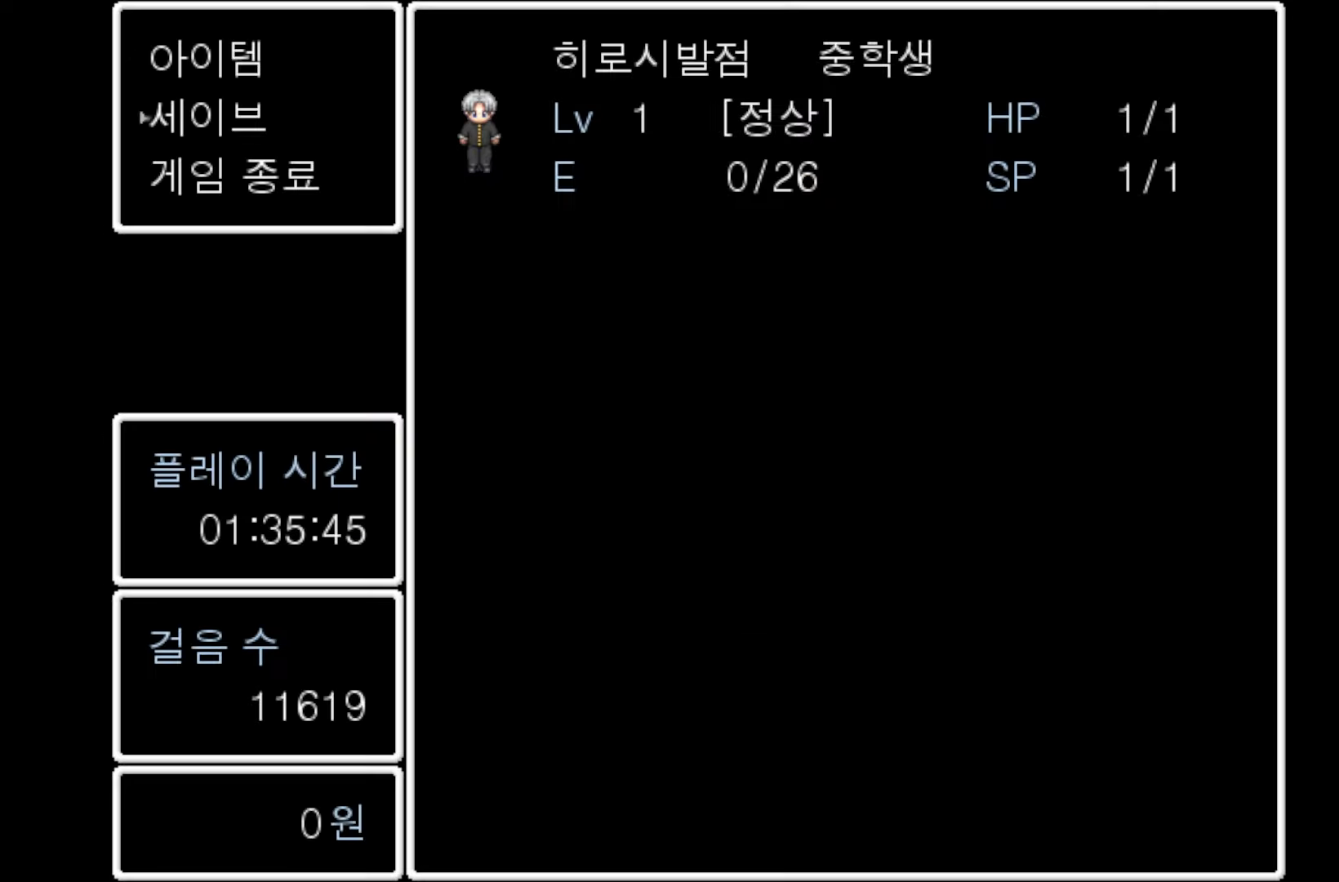
{"keys": ["space"], "events": [[150, "space", "down"], [283, "space", "up"], [466, "space", "down"]]}
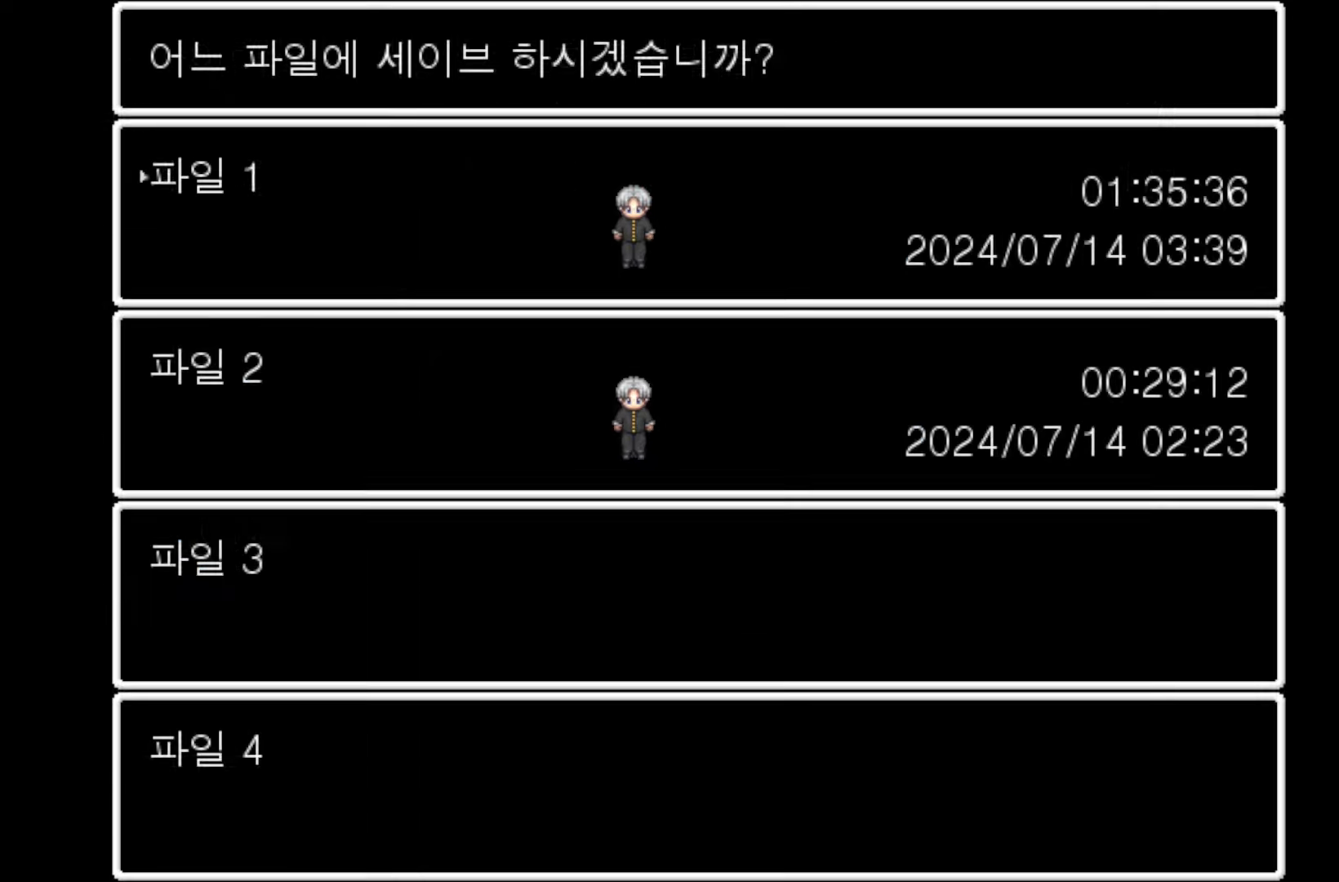
{"keys": [], "events": [[133, "space", "up"]]}
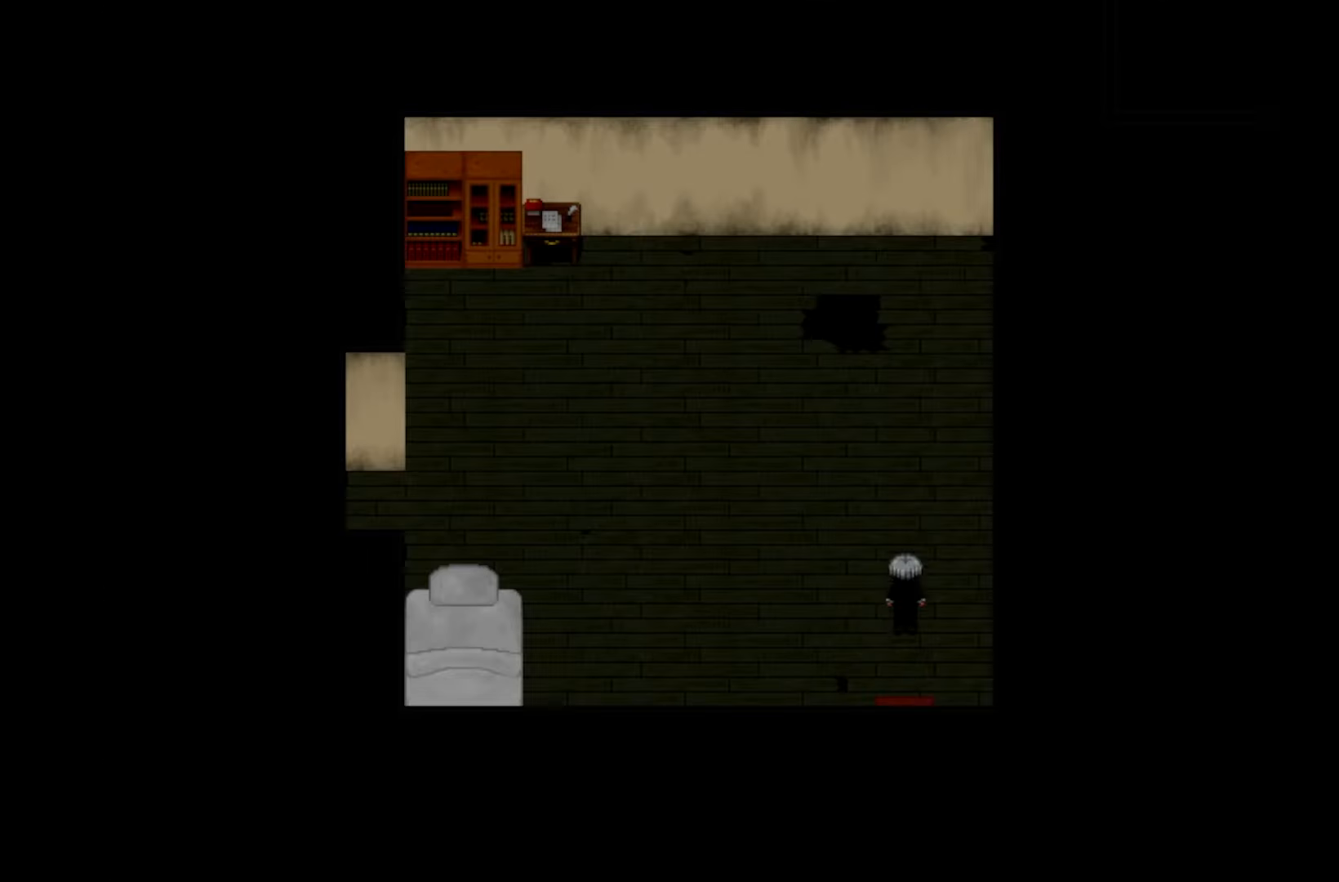
{"keys": [], "events": []}
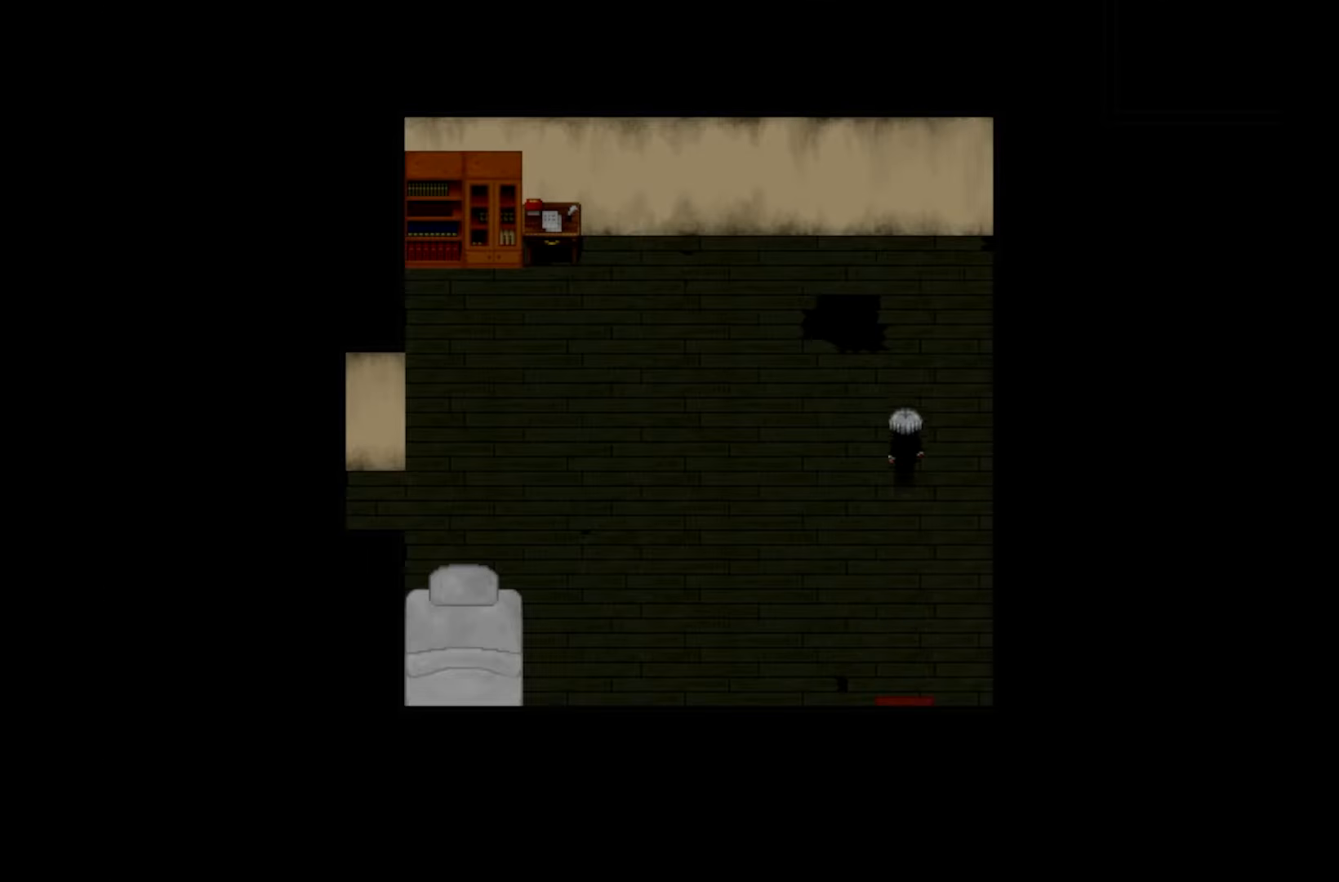
{"keys": [], "events": []}
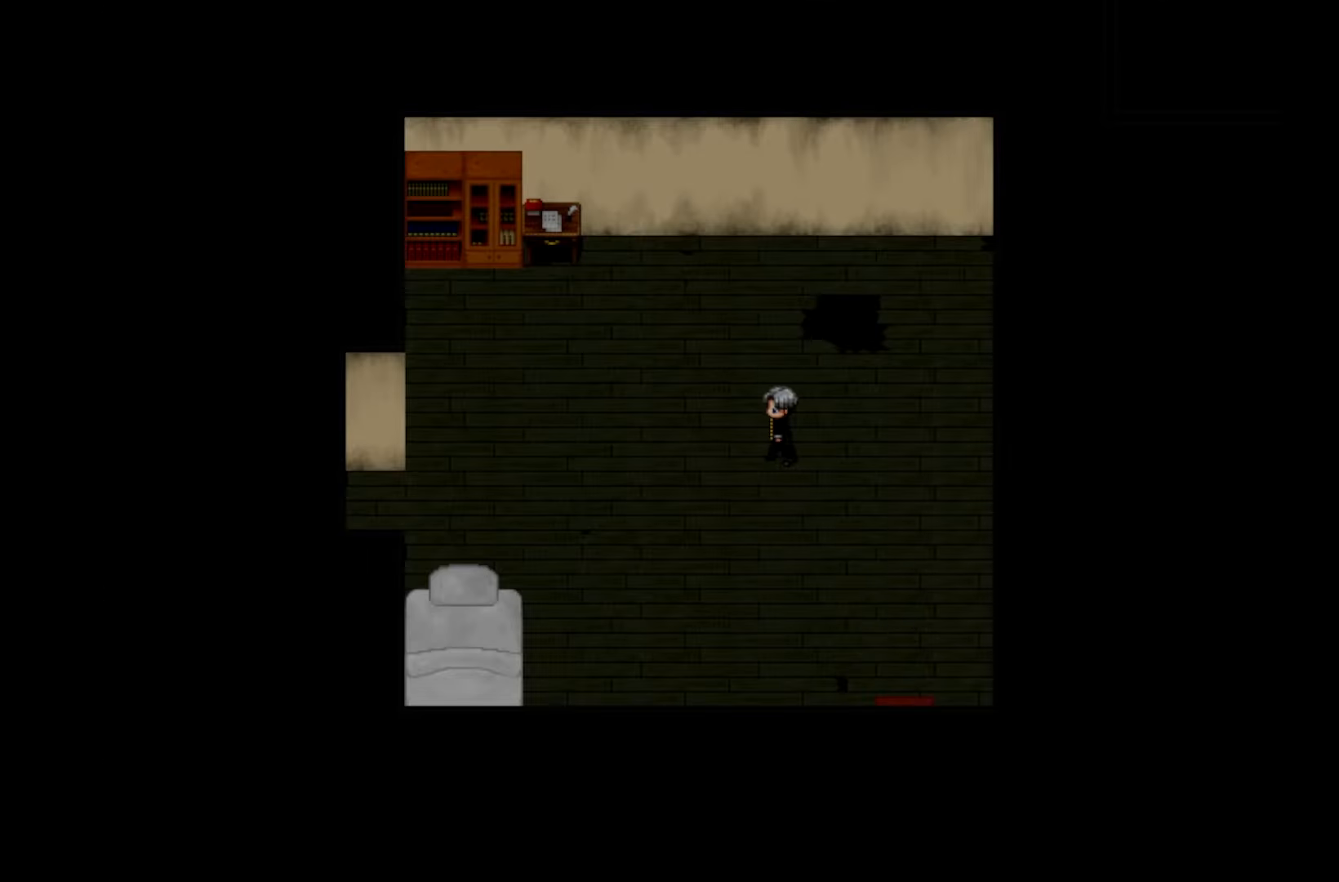
{"keys": [], "events": []}
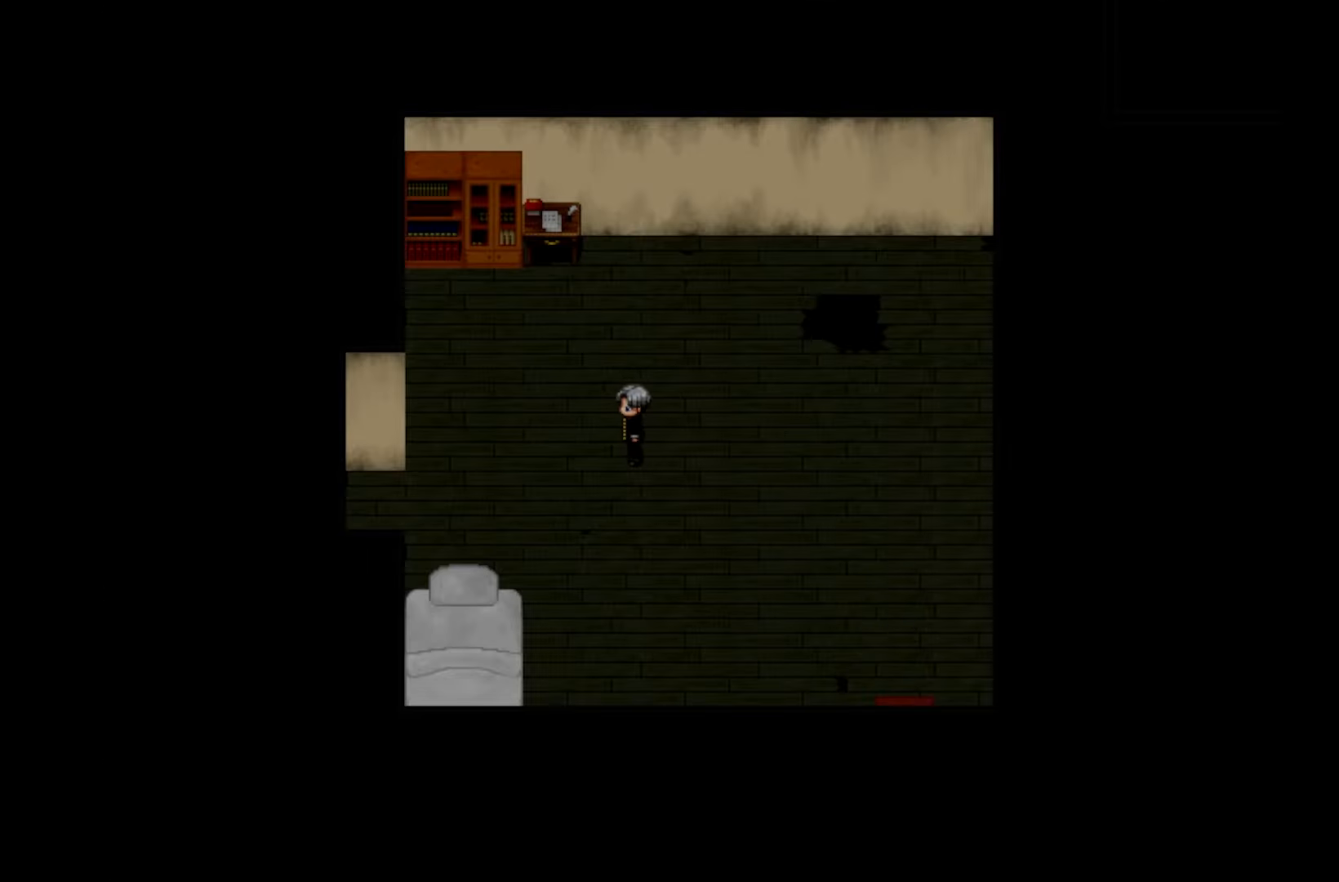
{"keys": ["space"], "events": [[383, "space", "down"]]}
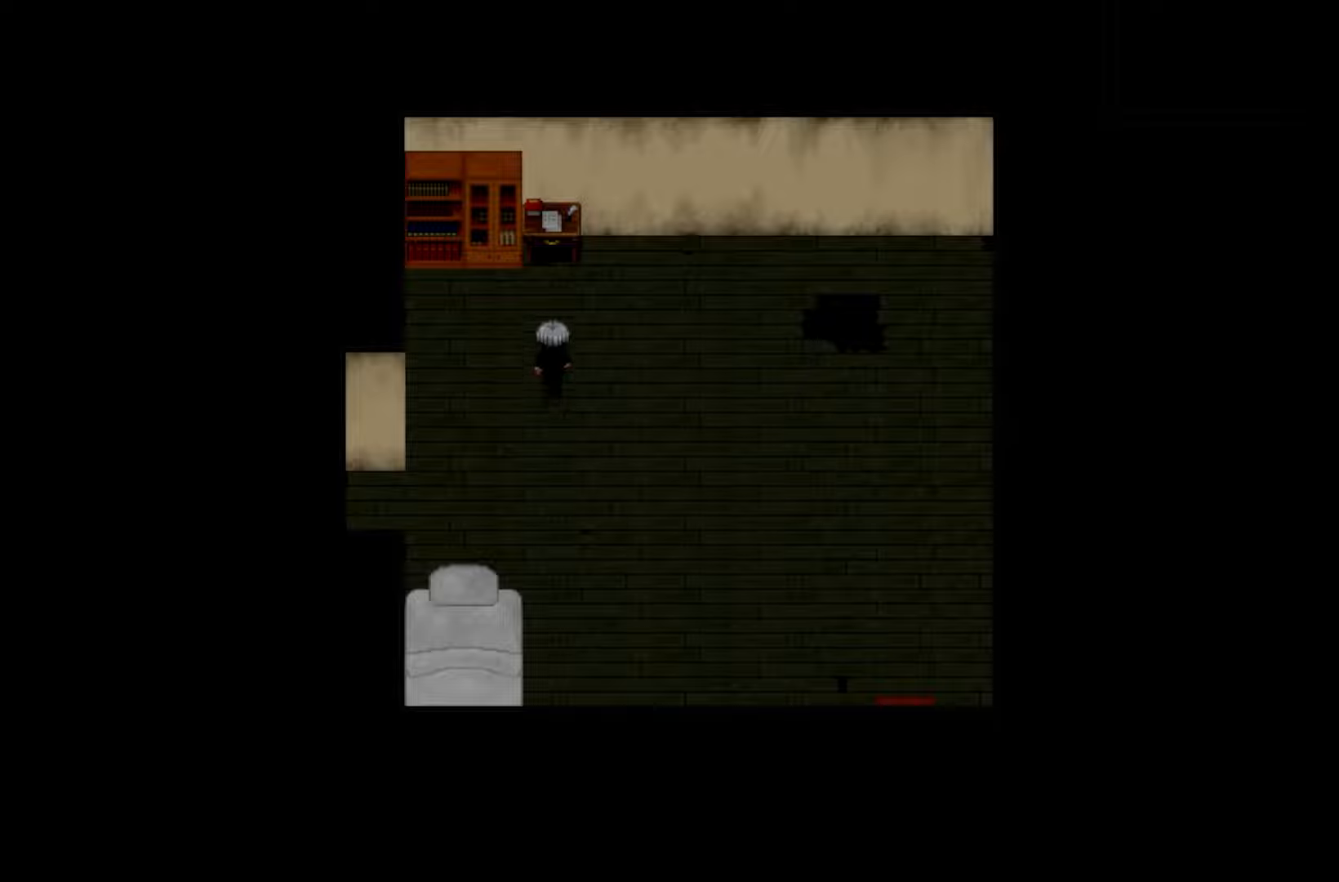
{"keys": [], "events": [[16, "space", "up"], [133, "space", "down"], [283, "space", "up"], [366, "space", "down"], [483, "space", "up"]]}
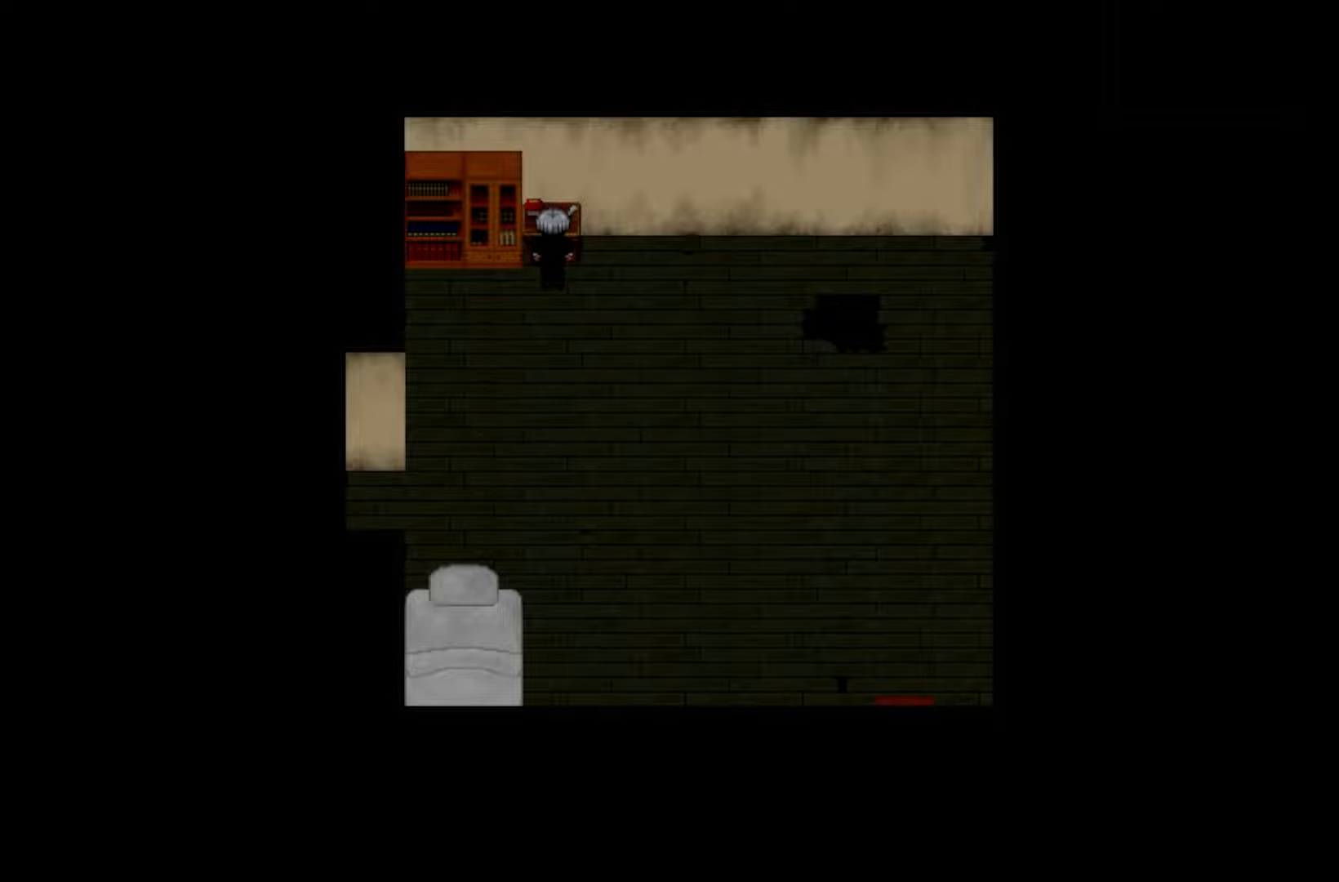
{"keys": [], "events": [[66, "space", "down"], [216, "space", "up"]]}
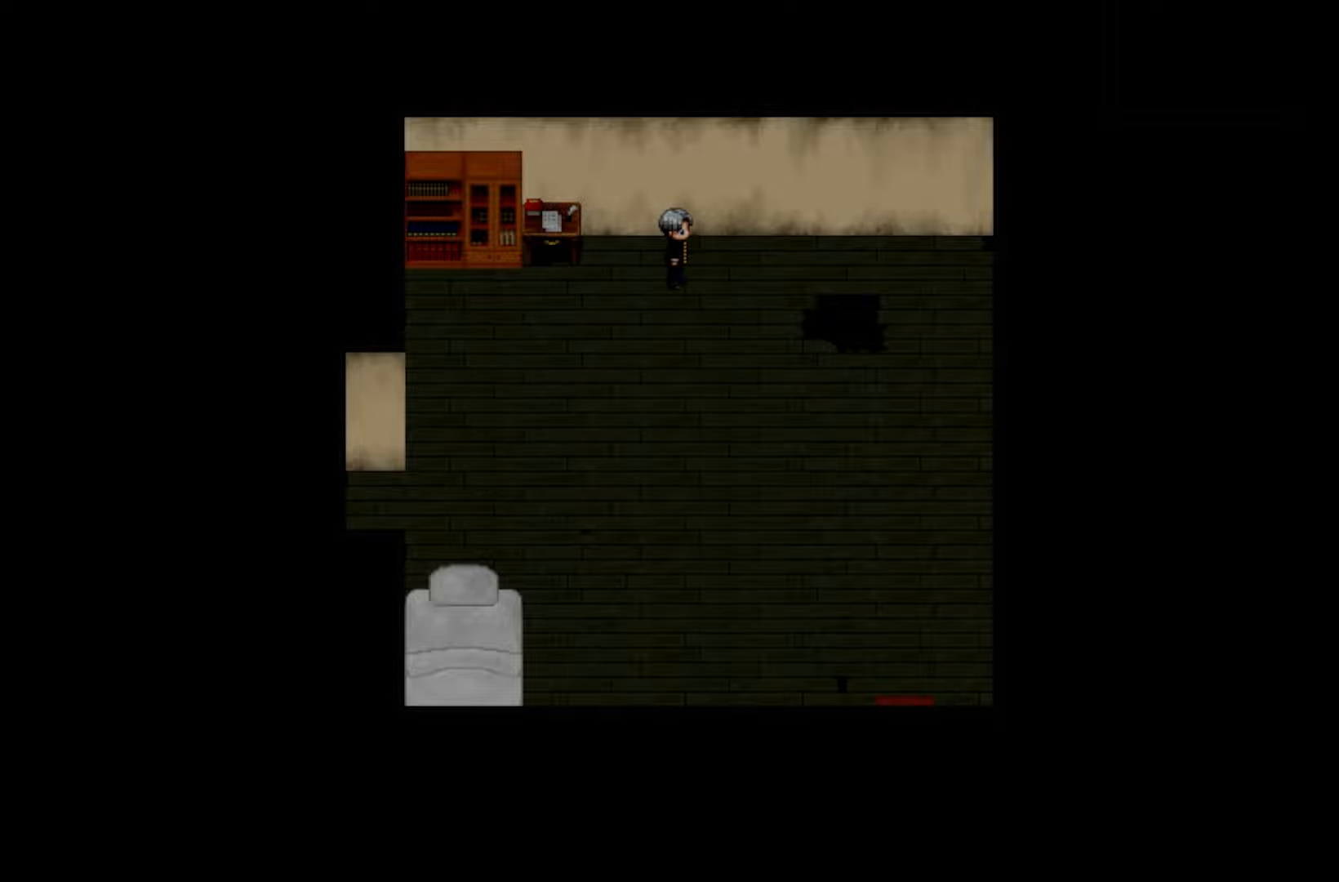
{"keys": [], "events": []}